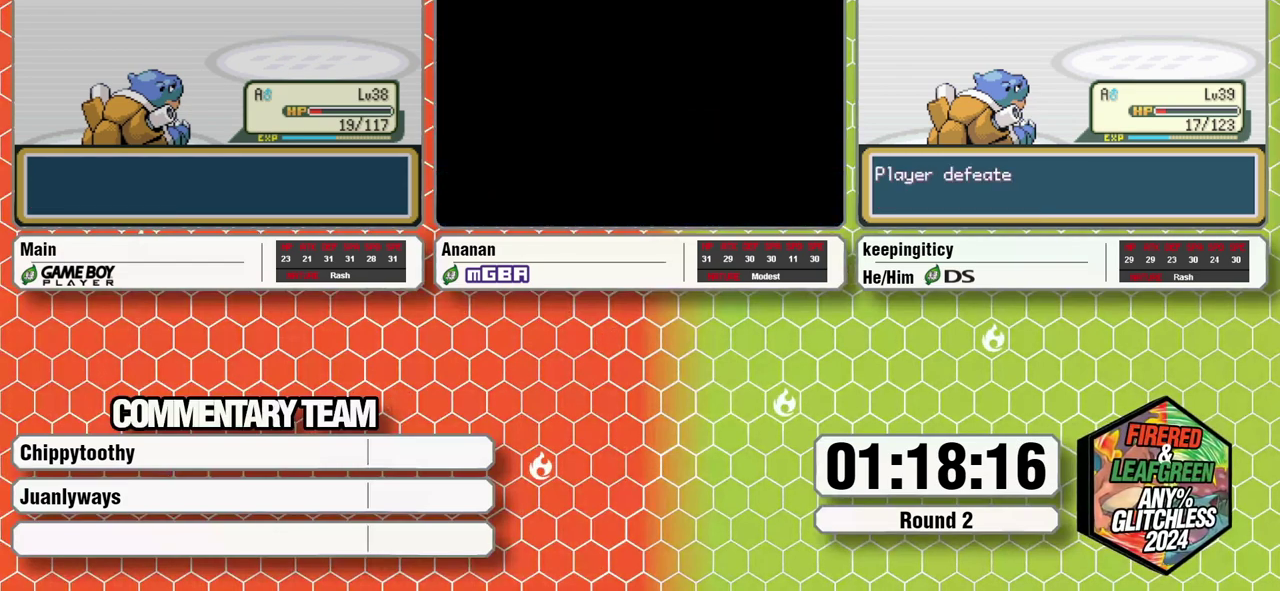
Gameplay with a controller (Nintendo layout); each line is a JSON object with the inputs held at the frame after it. "events" lists button and stick changes between this image and that frame as [ms after this image, input, new state], when the widget could be followed in between. Not read: DPAD_RIGHT L3 R3 SELECT START X.
{"buttons": ["A"], "events": [[483, "A", "down"]]}
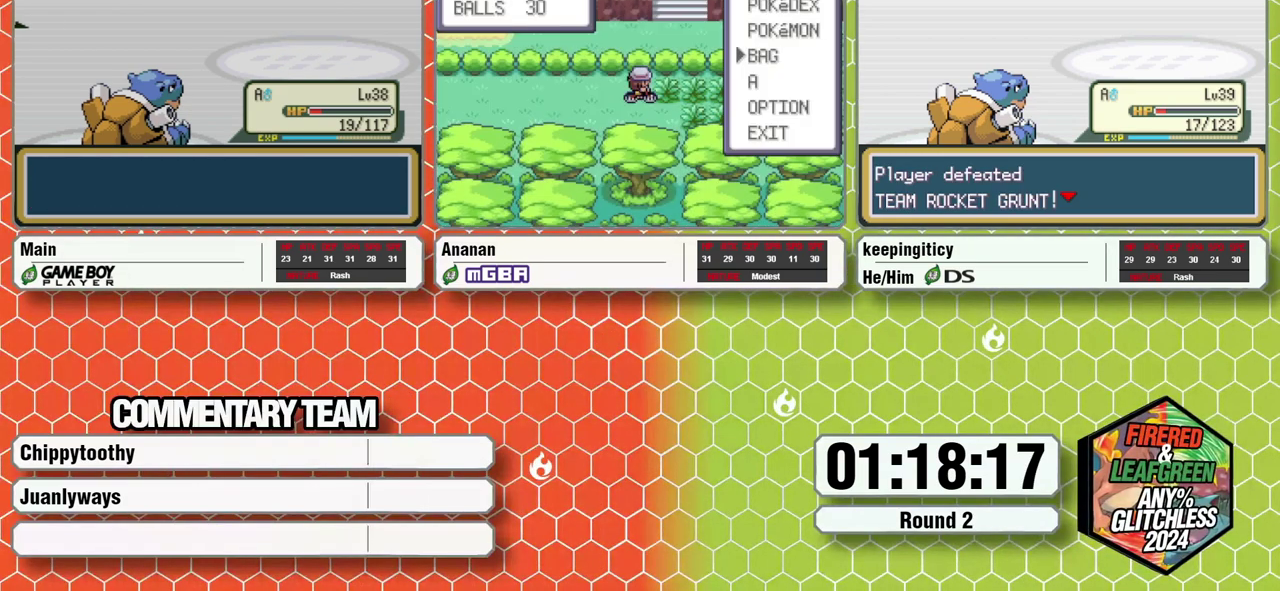
{"buttons": ["L1"], "events": [[50, "A", "up"], [183, "L1", "down"], [250, "A", "down"], [317, "A", "up"], [317, "B", "down"], [367, "A", "down"], [433, "B", "up"], [433, "L1", "up"], [500, "A", "up"], [500, "L1", "down"]]}
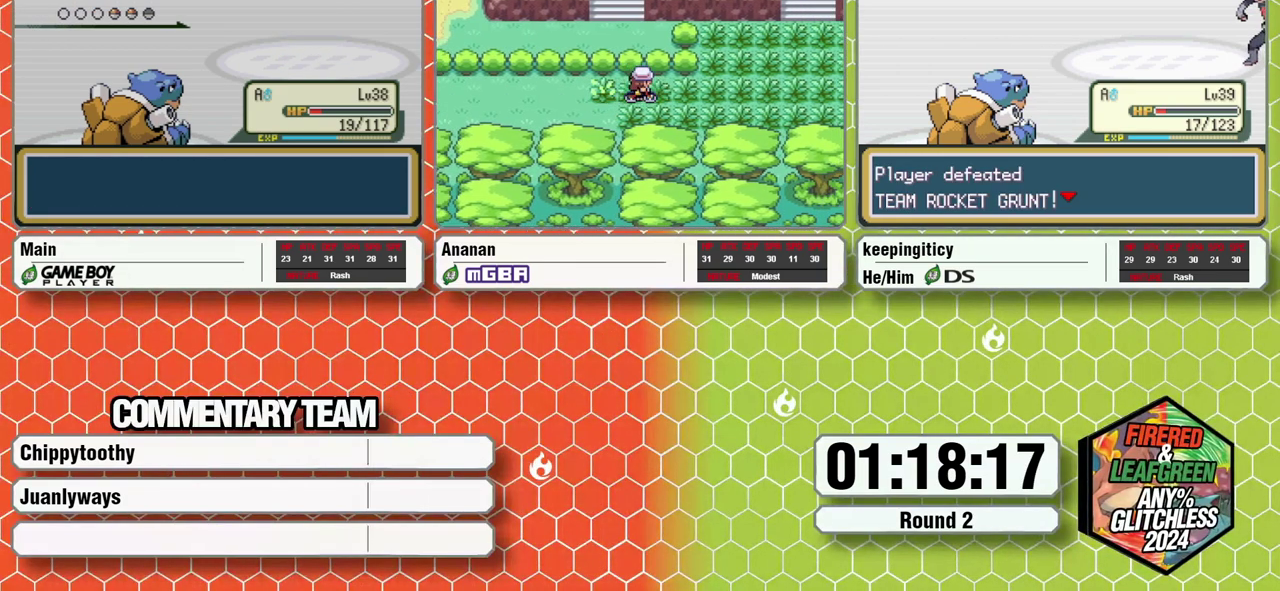
{"buttons": [], "events": [[100, "B", "down"], [217, "A", "down"], [217, "B", "up"], [217, "L1", "up"], [267, "B", "down"], [317, "B", "up"], [400, "A", "up"]]}
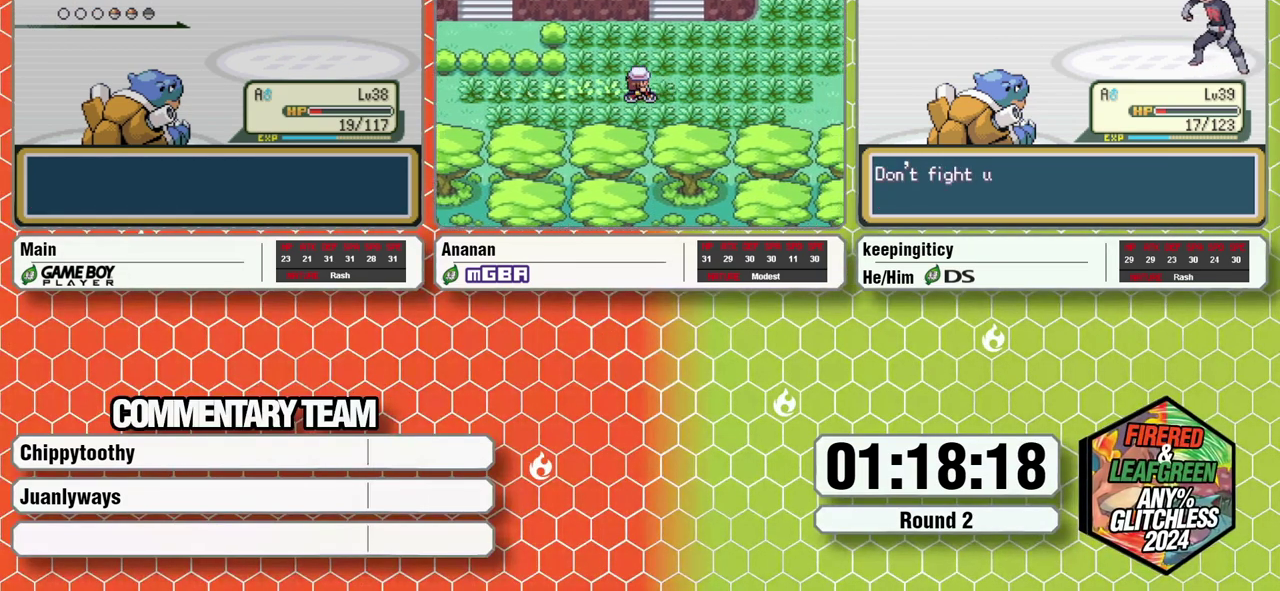
{"buttons": [], "events": []}
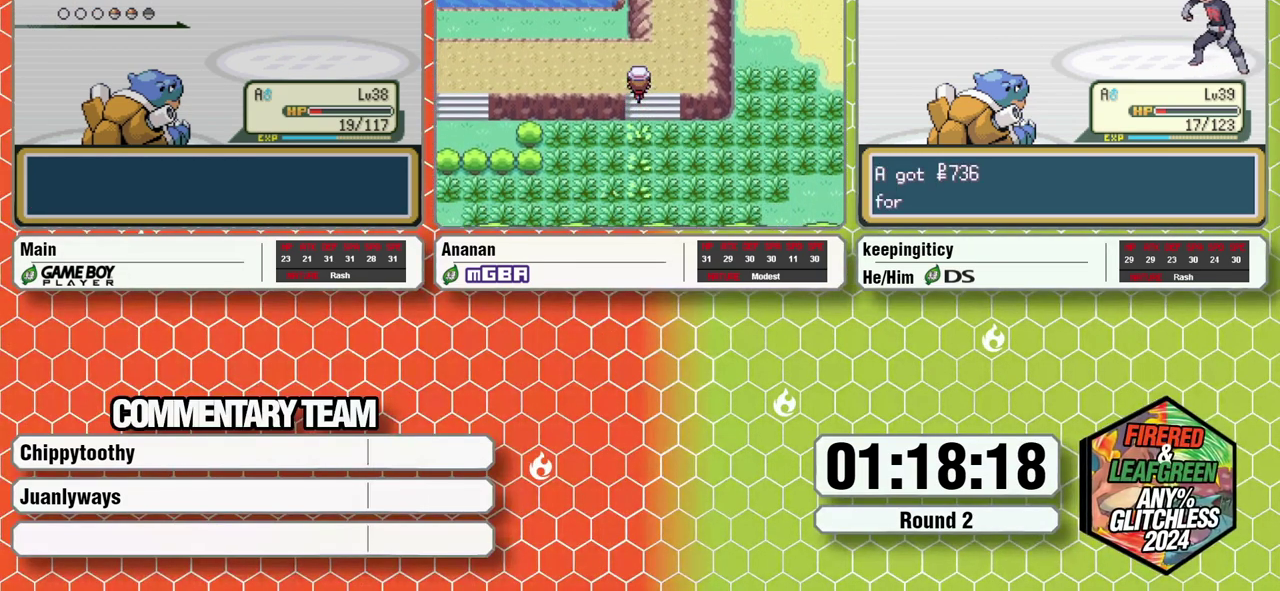
{"buttons": [], "events": []}
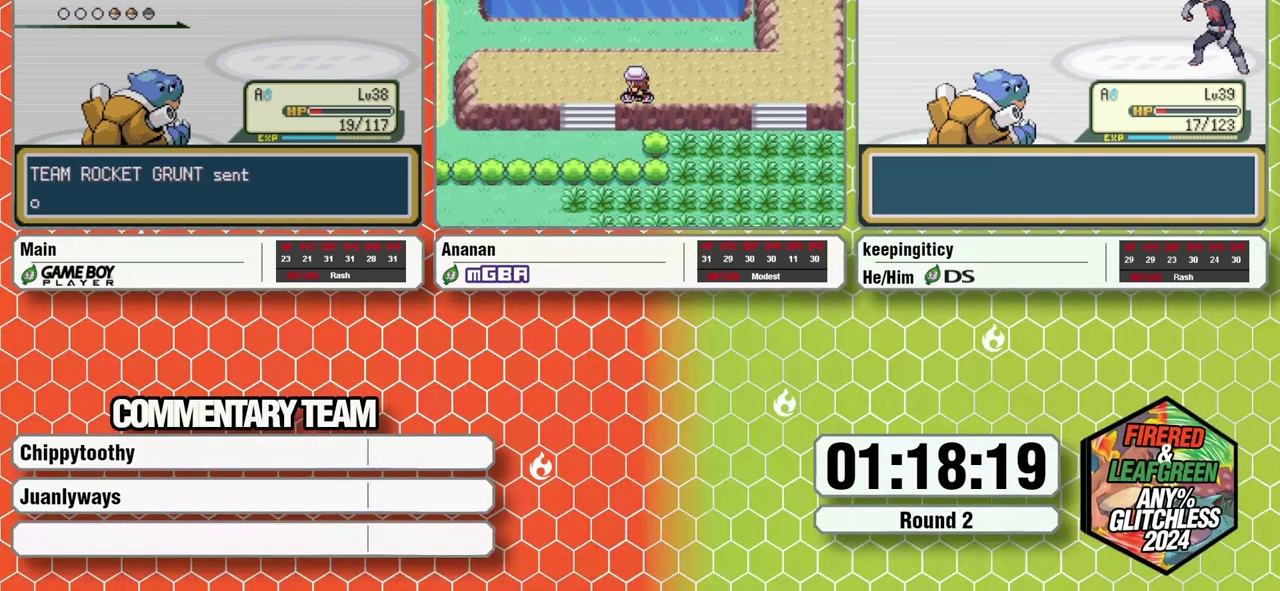
{"buttons": [], "events": []}
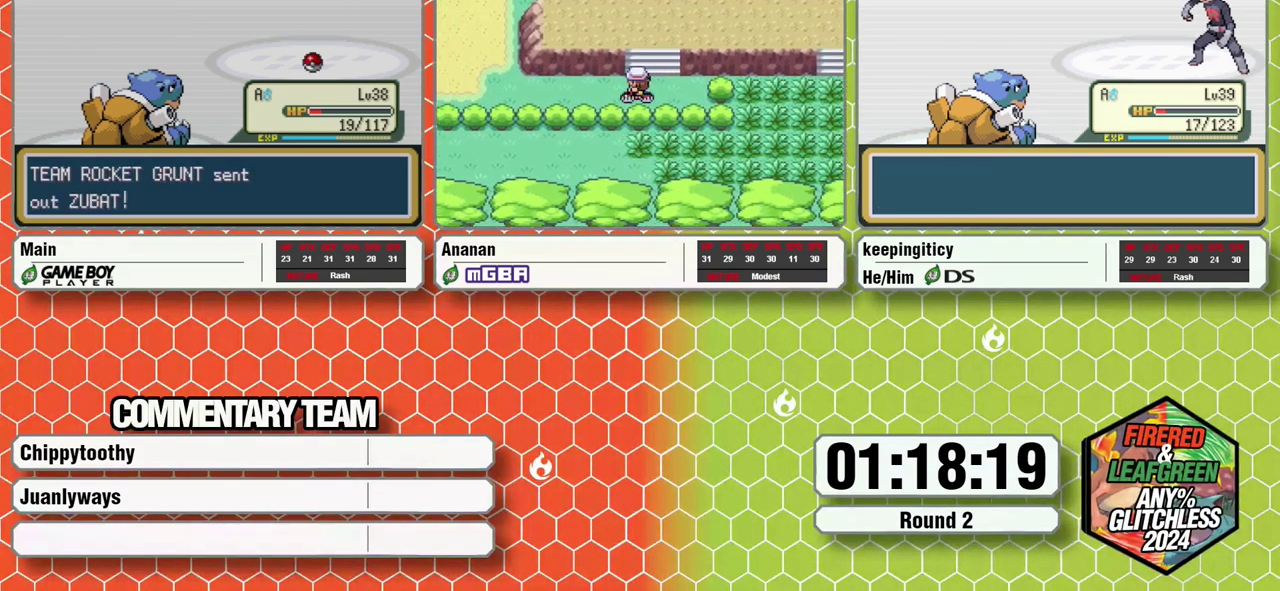
{"buttons": ["R1"], "events": [[217, "R1", "down"], [300, "DPAD_LEFT", "down"], [300, "DPAD_UP", "down"], [450, "DPAD_LEFT", "up"], [450, "DPAD_UP", "up"]]}
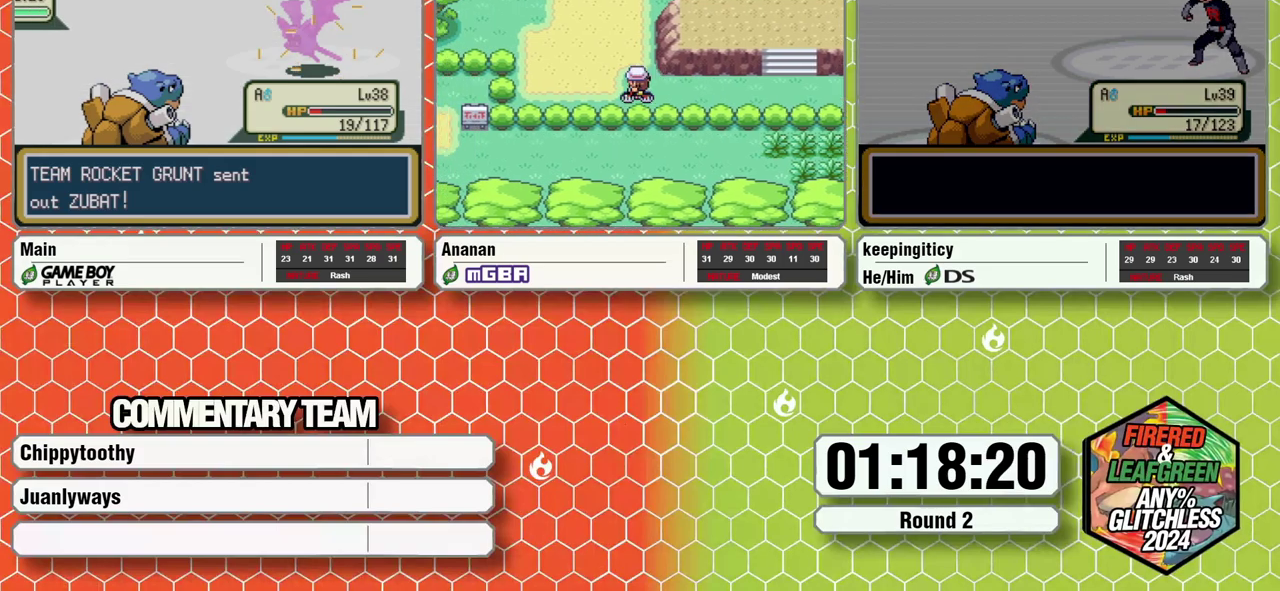
{"buttons": ["B"], "events": [[17, "R1", "up"], [183, "B", "down"], [433, "A", "down"], [483, "A", "up"]]}
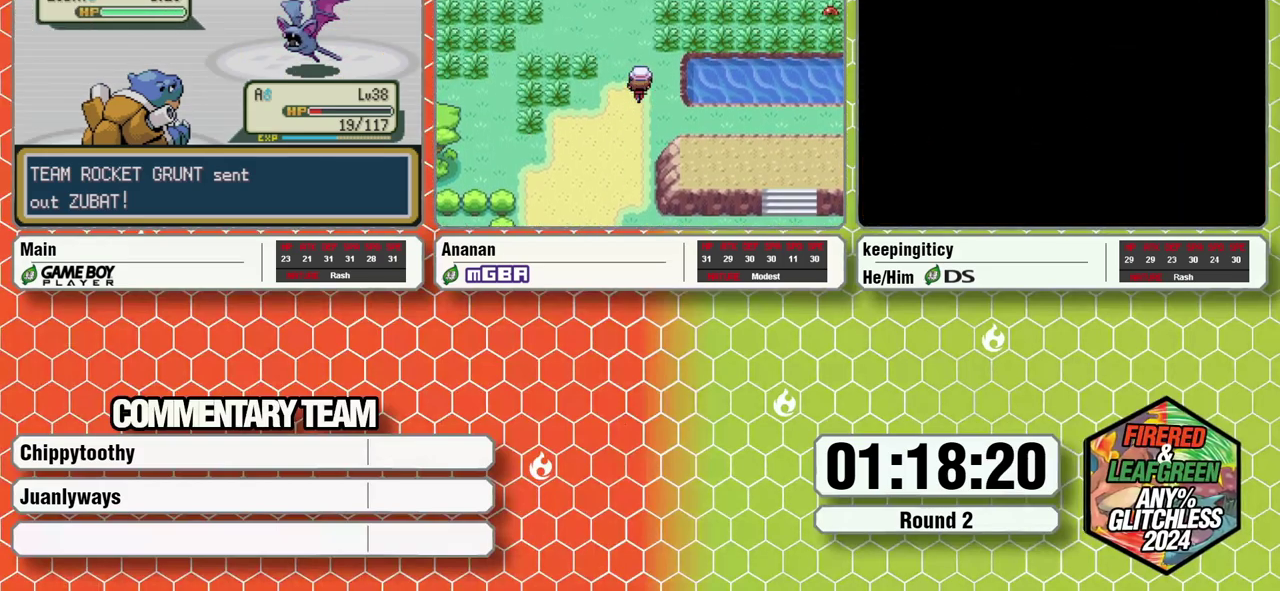
{"buttons": ["L1"], "events": [[50, "A", "down"], [200, "B", "up"], [233, "A", "up"], [300, "A", "down"], [333, "L1", "down"], [400, "A", "up"], [400, "L1", "up"], [500, "L1", "down"]]}
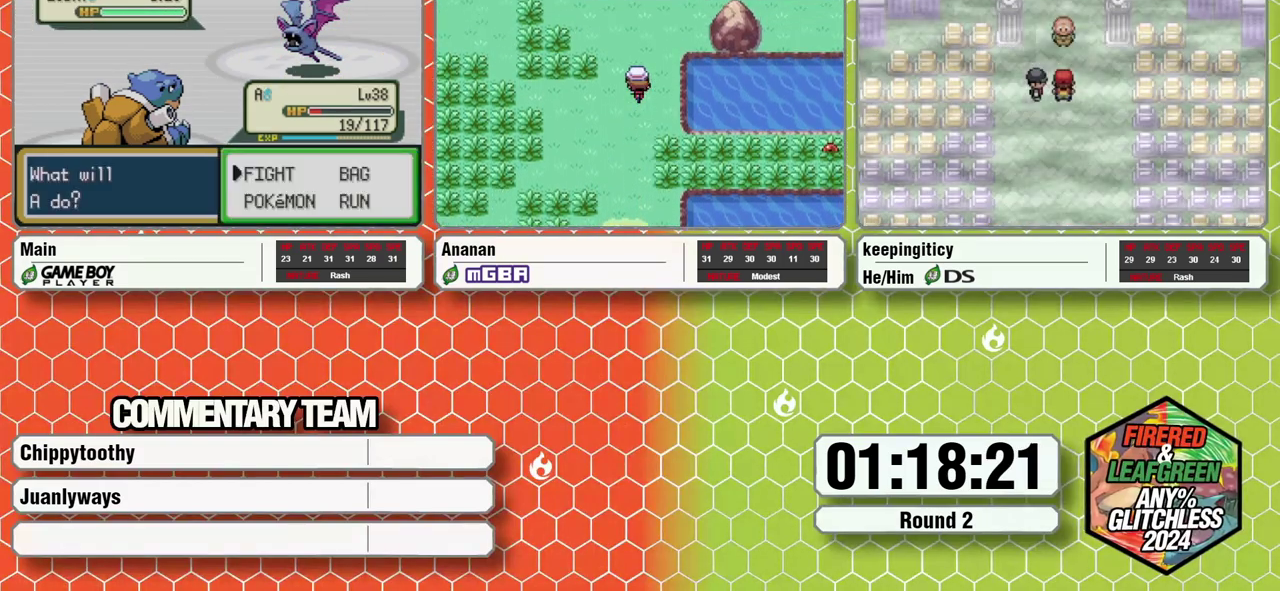
{"buttons": [], "events": [[50, "A", "down"], [83, "L1", "up"], [133, "A", "up"], [133, "L1", "down"], [317, "L1", "up"]]}
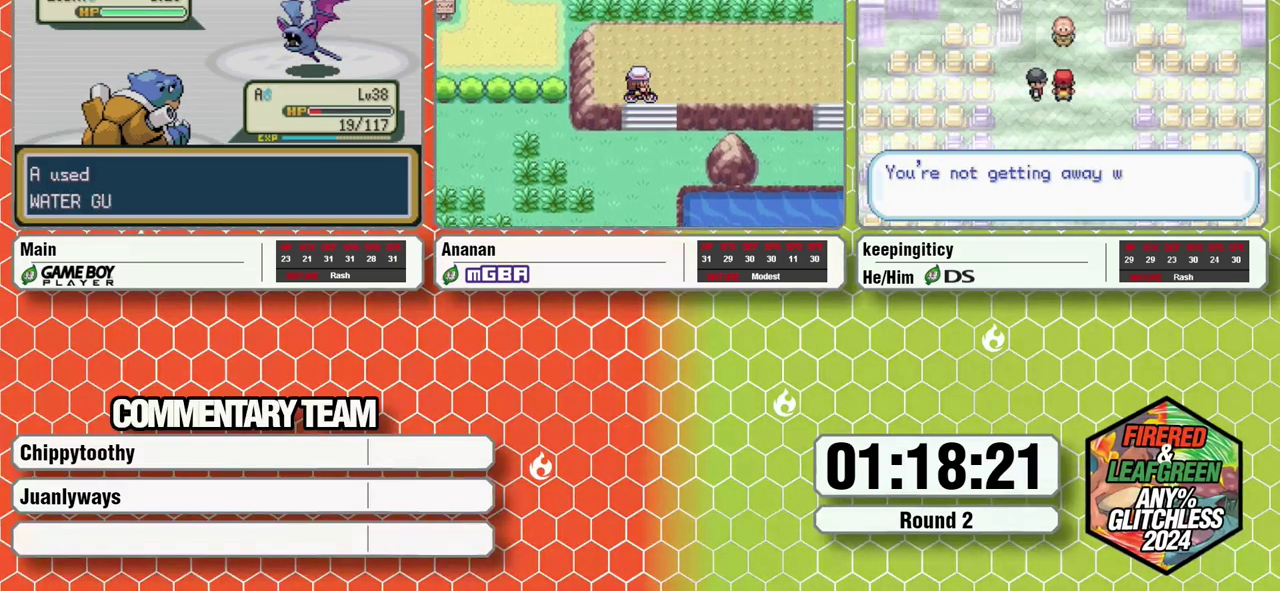
{"buttons": [], "events": []}
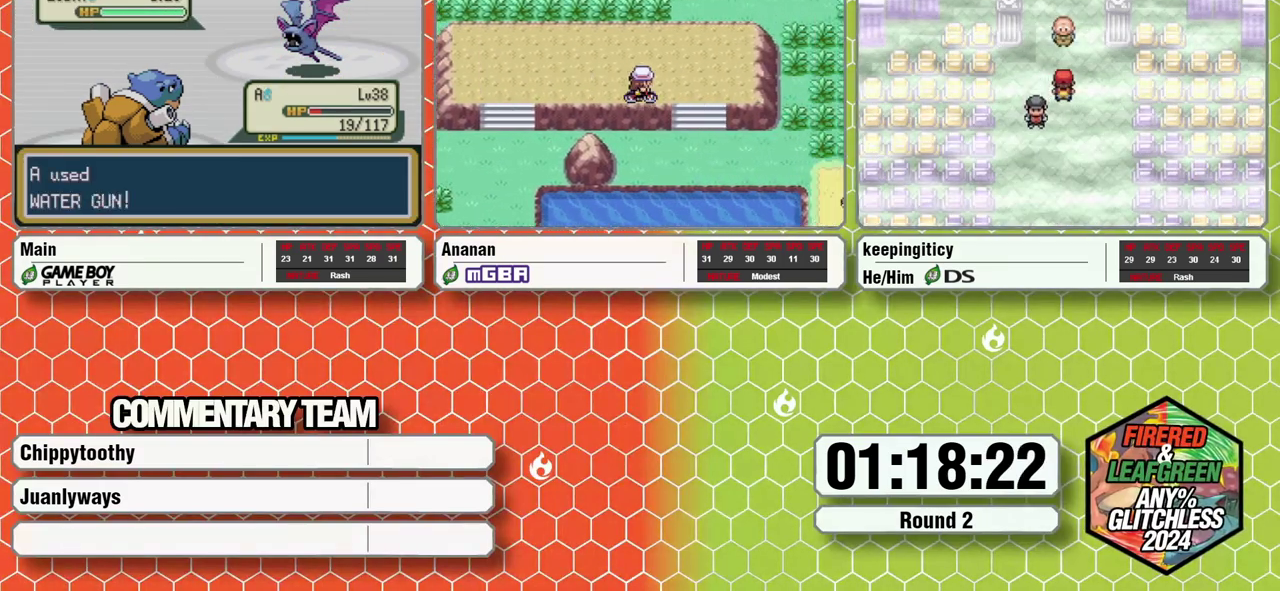
{"buttons": [], "events": []}
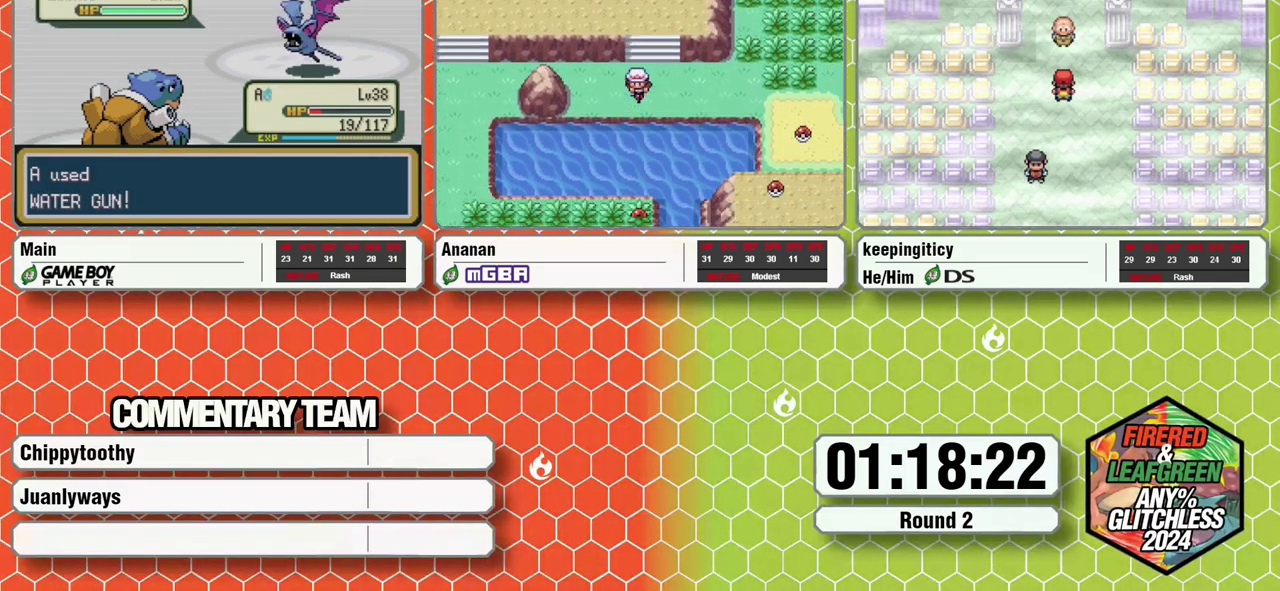
{"buttons": [], "events": []}
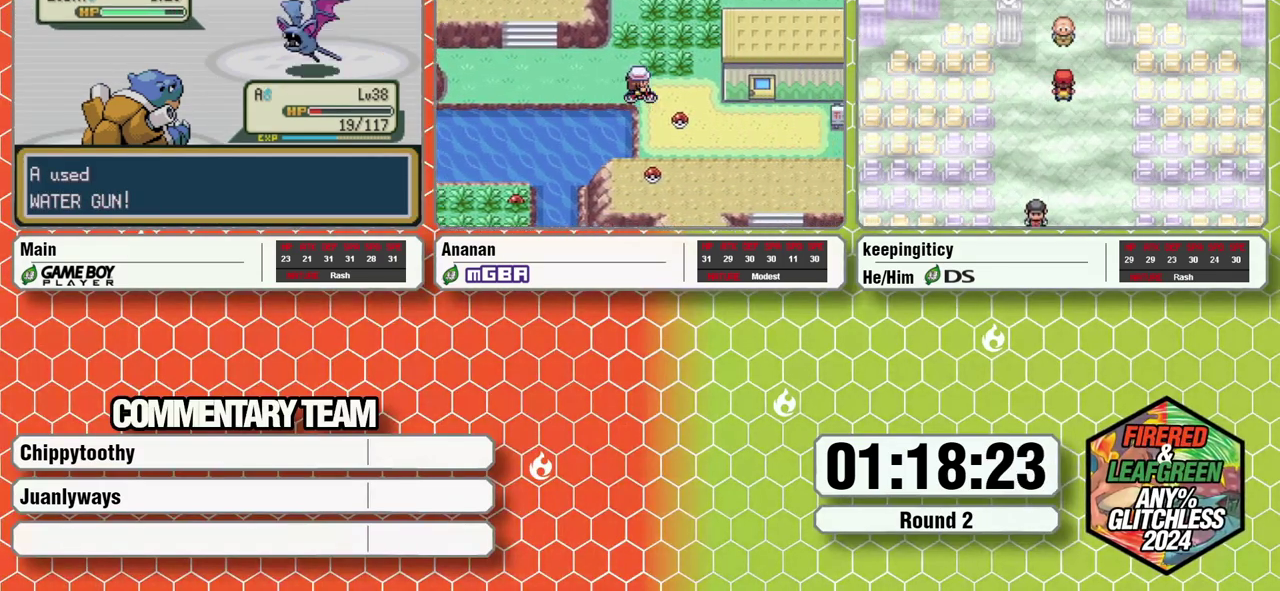
{"buttons": [], "events": []}
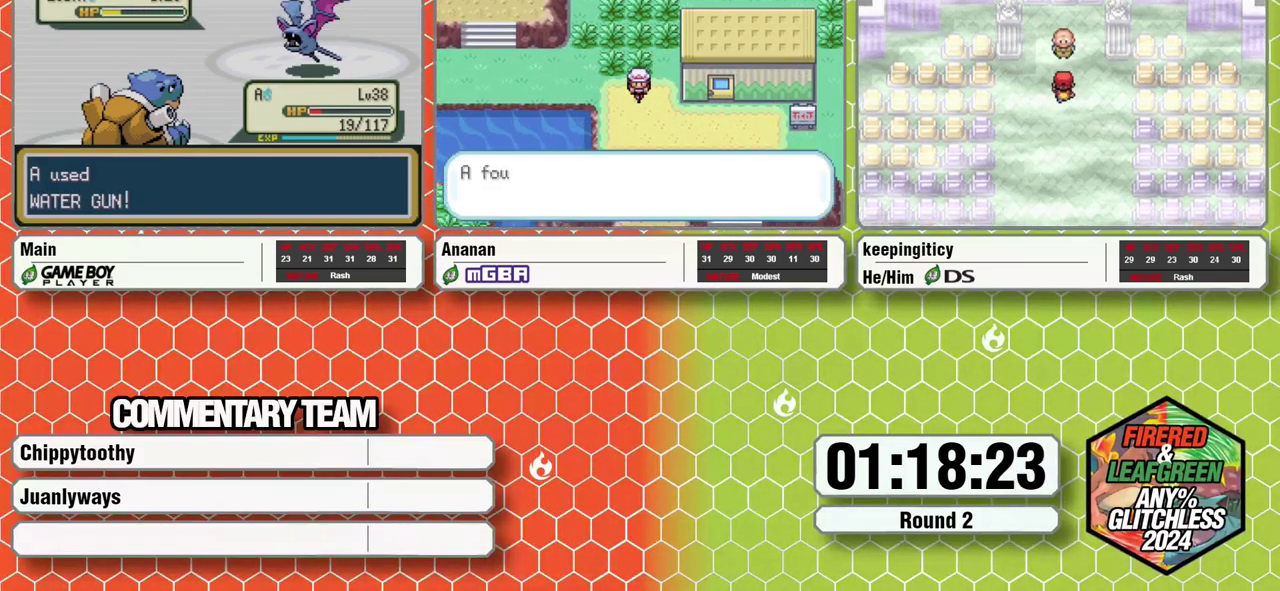
{"buttons": [], "events": []}
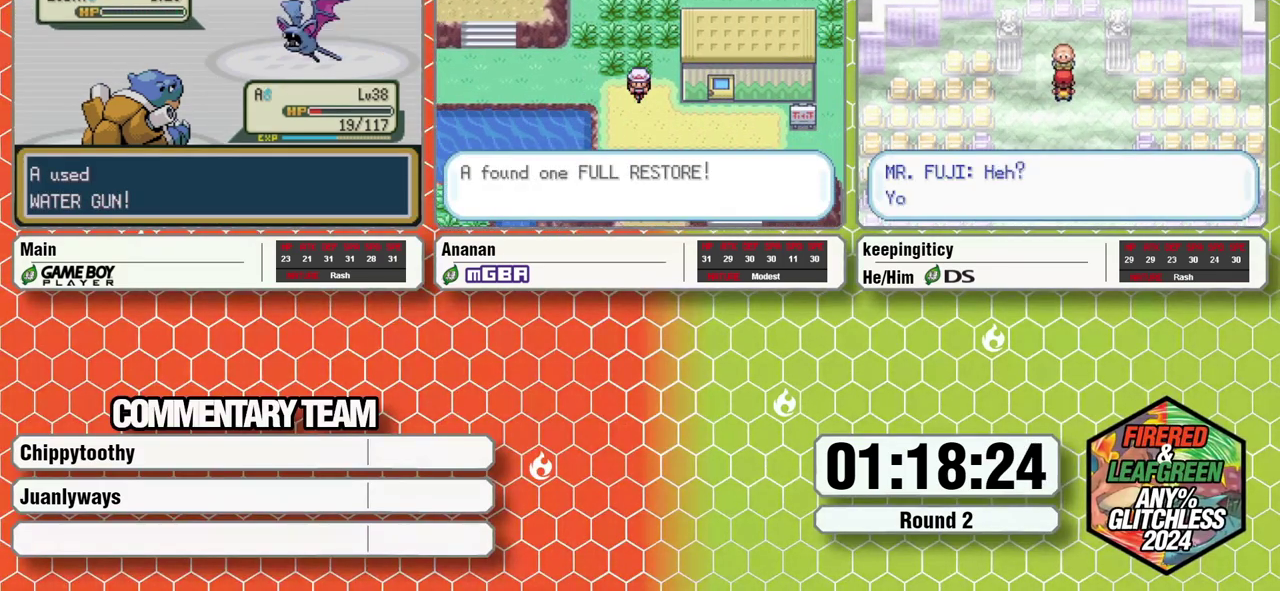
{"buttons": [], "events": []}
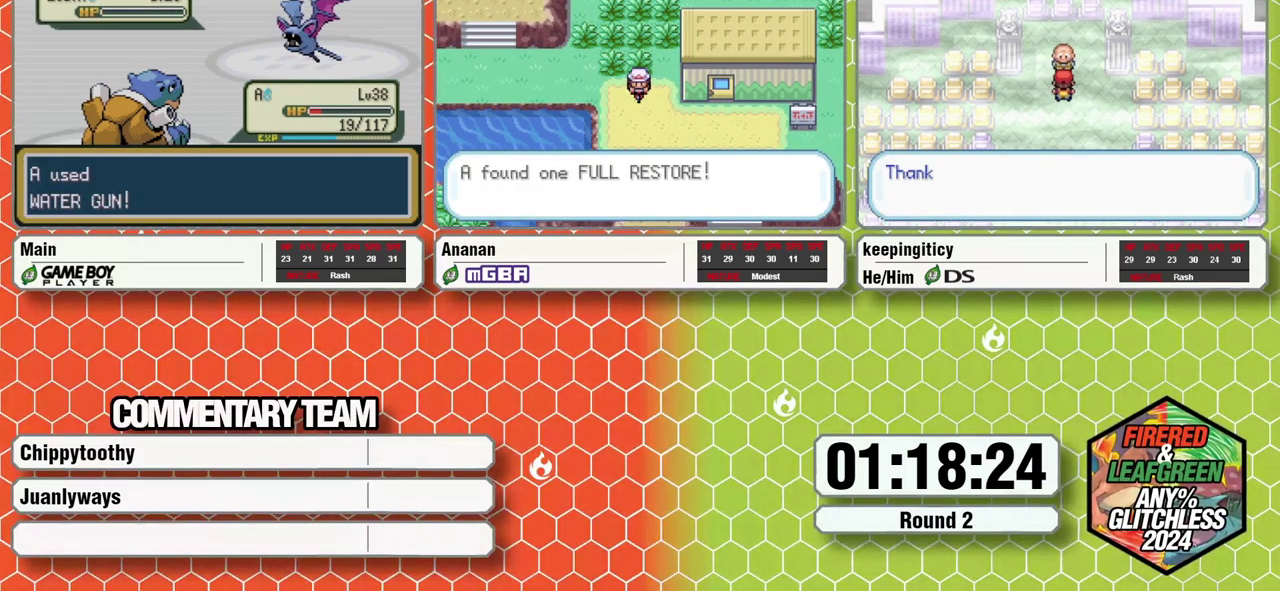
{"buttons": [], "events": [[183, "A", "down"], [317, "A", "up"], [317, "B", "down"], [417, "A", "down"], [417, "B", "up"], [467, "A", "up"]]}
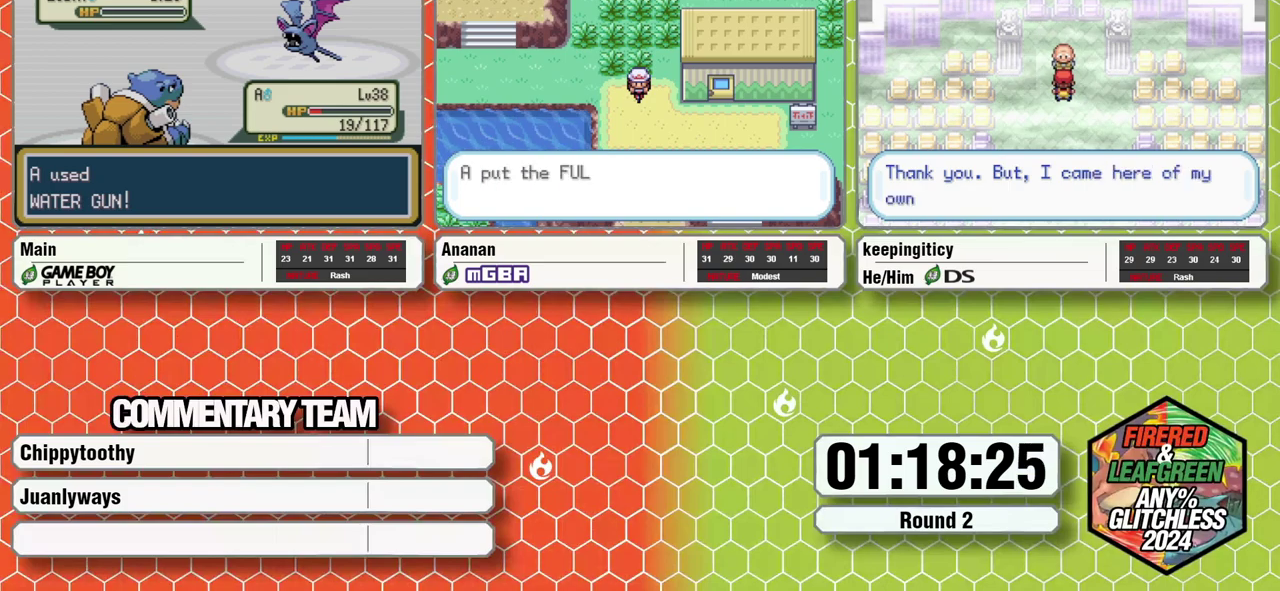
{"buttons": [], "events": [[183, "A", "down"], [183, "B", "down"], [183, "L1", "down"], [350, "B", "up"], [400, "A", "up"], [400, "L1", "up"]]}
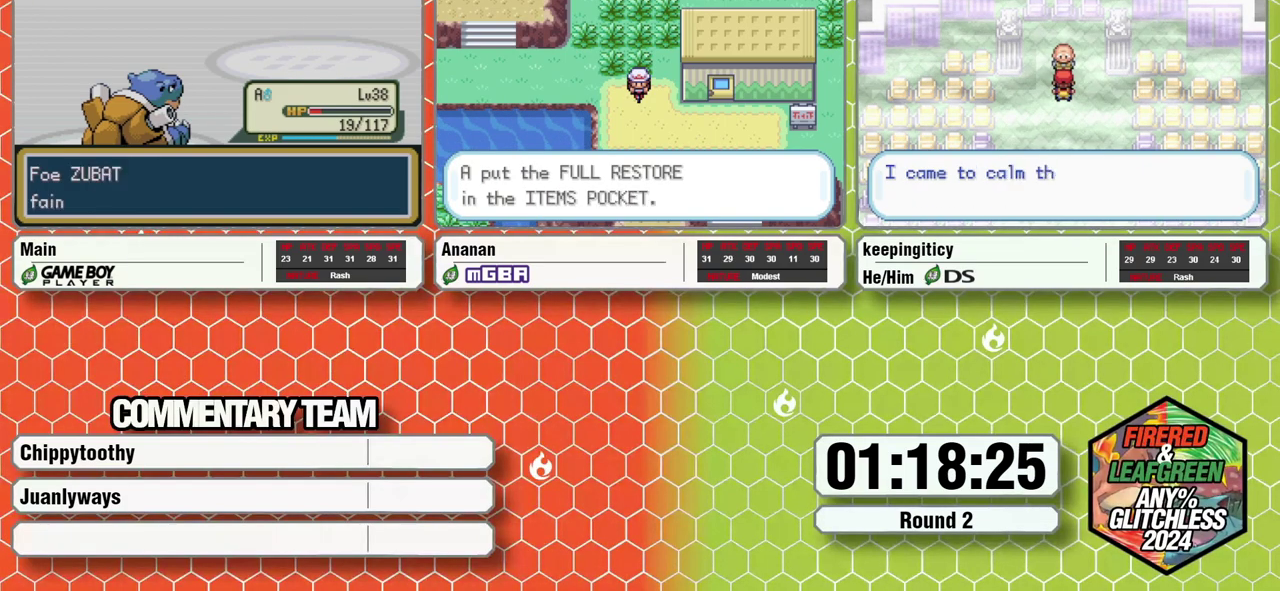
{"buttons": ["A"], "events": [[67, "L1", "down"], [117, "A", "down"], [183, "A", "up"], [183, "L1", "up"], [233, "A", "down"], [283, "A", "up"], [283, "L1", "down"], [317, "B", "down"], [350, "A", "down"], [400, "B", "up"], [417, "A", "up"], [417, "L1", "up"], [500, "A", "down"]]}
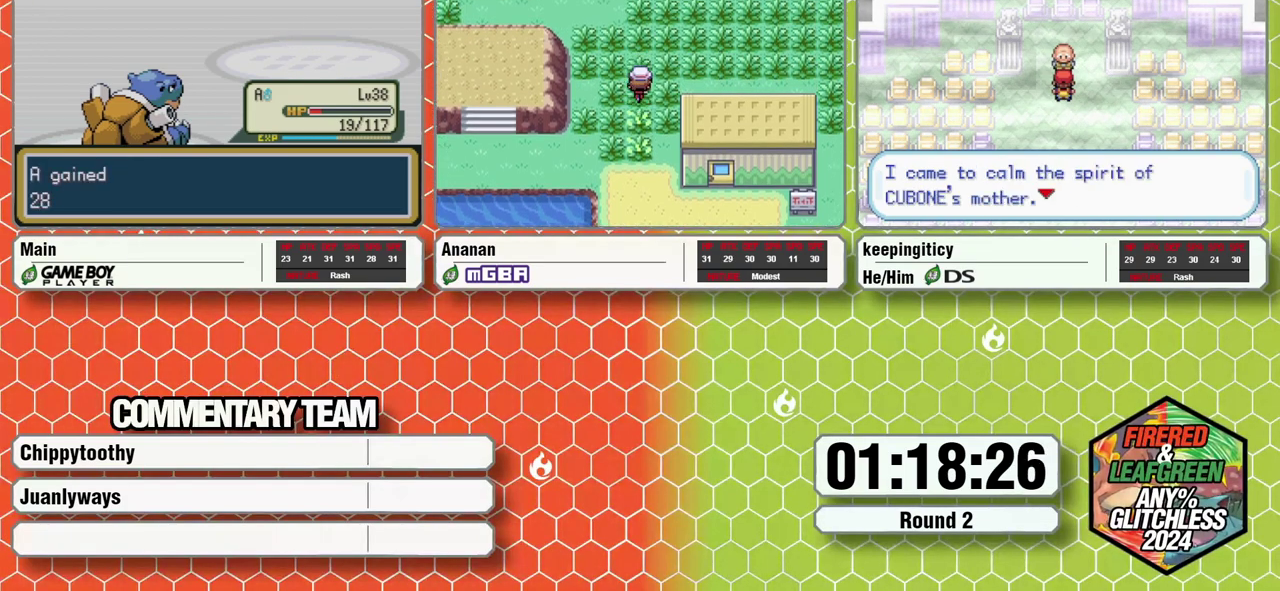
{"buttons": ["B", "L1"], "events": [[33, "A", "up"], [50, "B", "down"], [50, "L1", "down"], [100, "A", "down"], [150, "B", "up"], [200, "A", "up"], [217, "B", "down"], [283, "A", "down"], [283, "B", "up"], [333, "A", "up"], [333, "L1", "up"], [367, "A", "down"], [367, "B", "down"], [417, "B", "up"], [467, "A", "up"], [467, "B", "down"], [467, "L1", "down"]]}
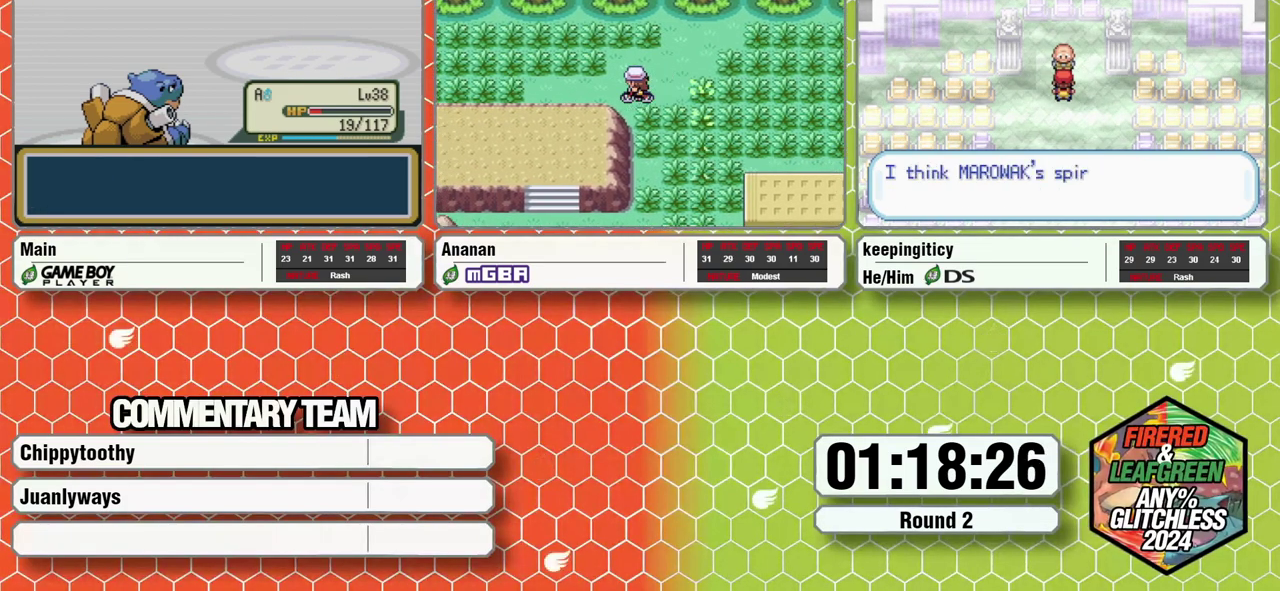
{"buttons": ["A", "B", "L1"], "events": [[83, "A", "down"], [83, "B", "up"], [133, "A", "up"], [133, "L1", "up"], [200, "A", "down"], [233, "L1", "down"], [267, "A", "up"], [333, "A", "down"], [400, "B", "down"], [450, "B", "up"], [500, "B", "down"]]}
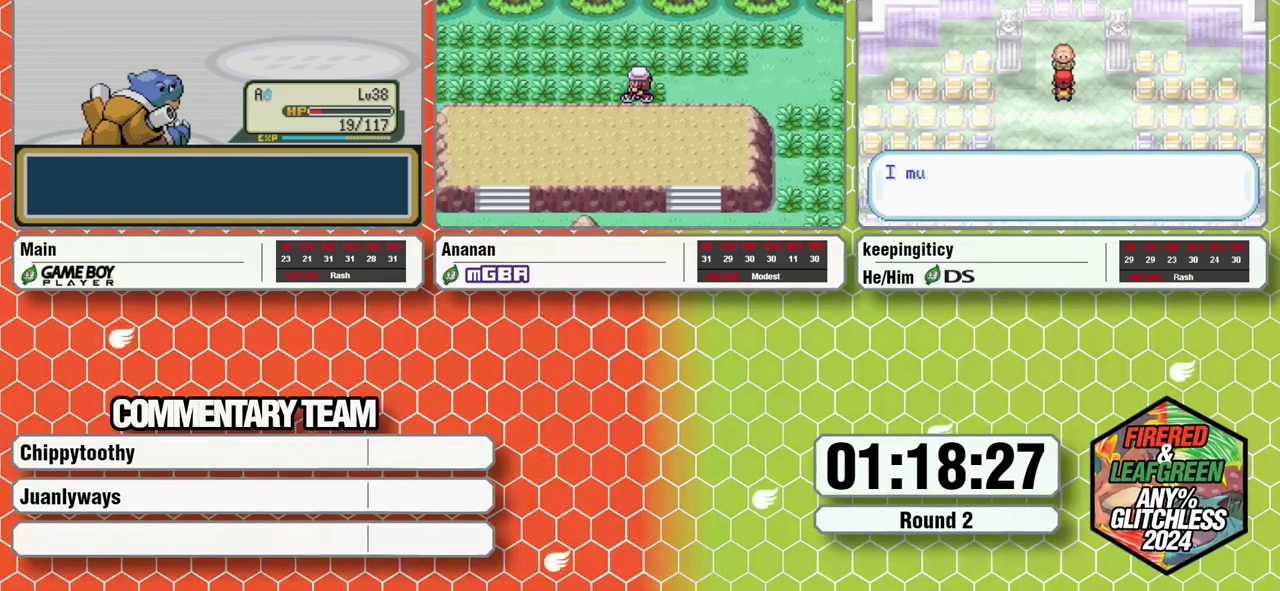
{"buttons": ["L1"], "events": [[33, "A", "up"], [100, "B", "up"], [150, "A", "down"], [183, "B", "down"], [300, "A", "up"], [333, "B", "up"], [383, "A", "down"], [417, "B", "down"], [483, "A", "up"], [483, "B", "up"]]}